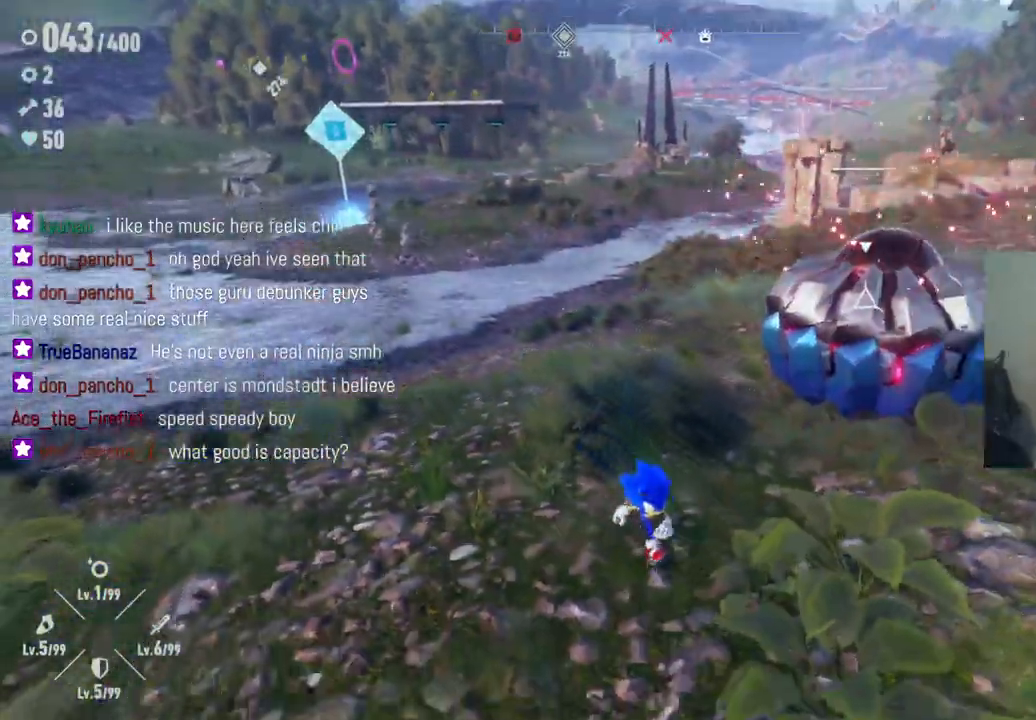
Gameplay with a controller (Xbox layout); each line is a JSON object with the inputs held at the frame after it (dt_ms = milliseconds from this image to that frame). "events" lists button and stick changes between this image and that frame as [ms after this image, input, new state], when the widget could be followed in between. Not read: A L3 R3.
{"dt_ms": 500, "buttons": [], "left_stick": "right", "right_stick": "center", "events": [[400, "left_stick", "right"]]}
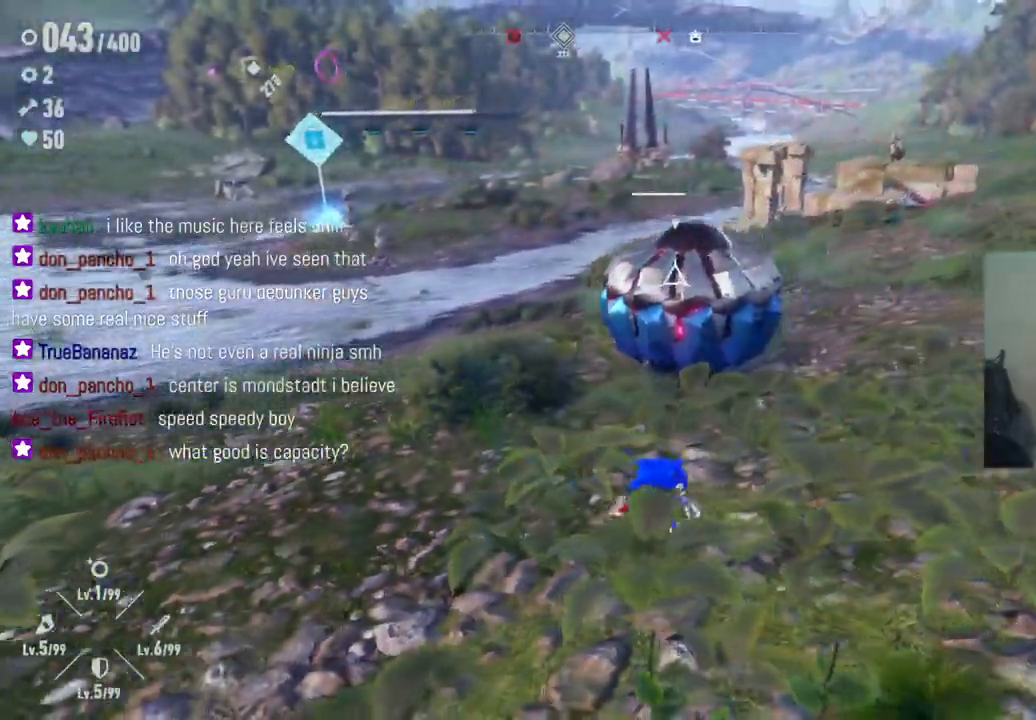
{"dt_ms": 500, "buttons": ["Y"], "left_stick": "up-left", "right_stick": "center", "events": [[83, "R2", "down"], [100, "left_stick", "up-right"], [383, "left_stick", "up-left"], [400, "Y", "down"], [433, "R2", "up"]]}
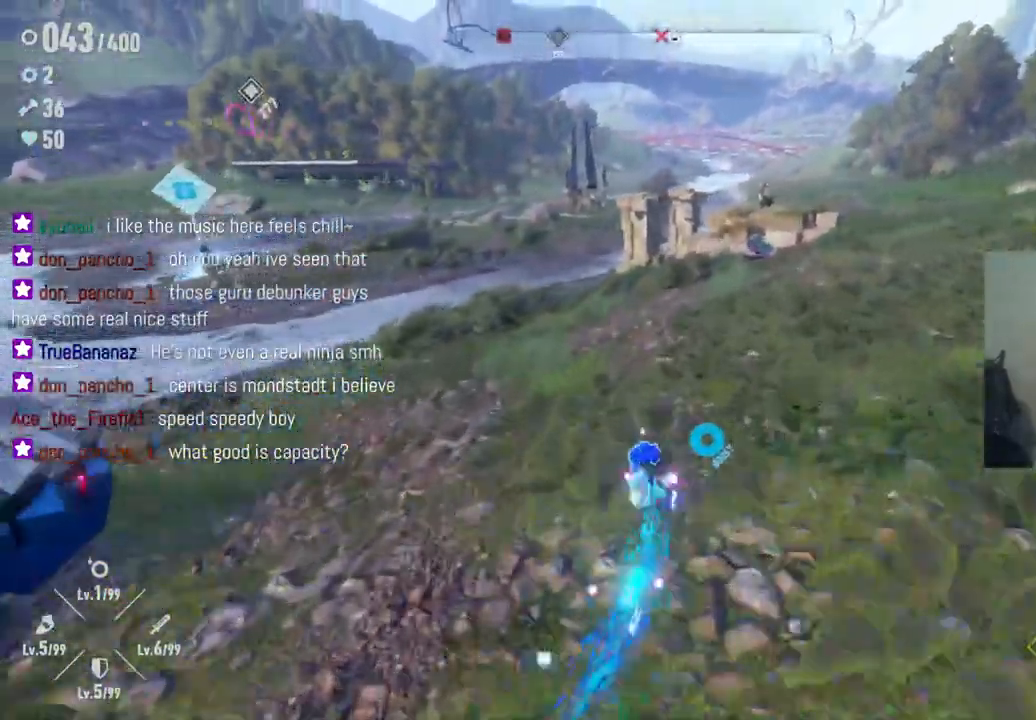
{"dt_ms": 500, "buttons": ["Y"], "left_stick": "down-left", "right_stick": "center", "events": [[267, "left_stick", "left"], [467, "left_stick", "down-left"]]}
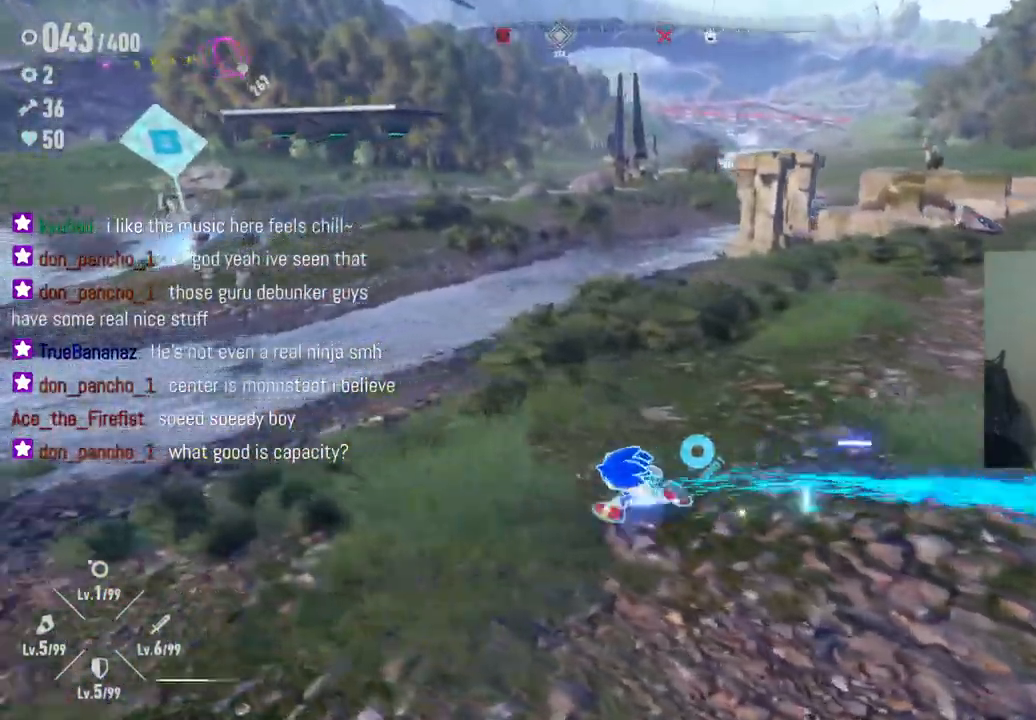
{"dt_ms": 500, "buttons": ["Y"], "left_stick": "down", "right_stick": "center", "events": [[467, "left_stick", "down"]]}
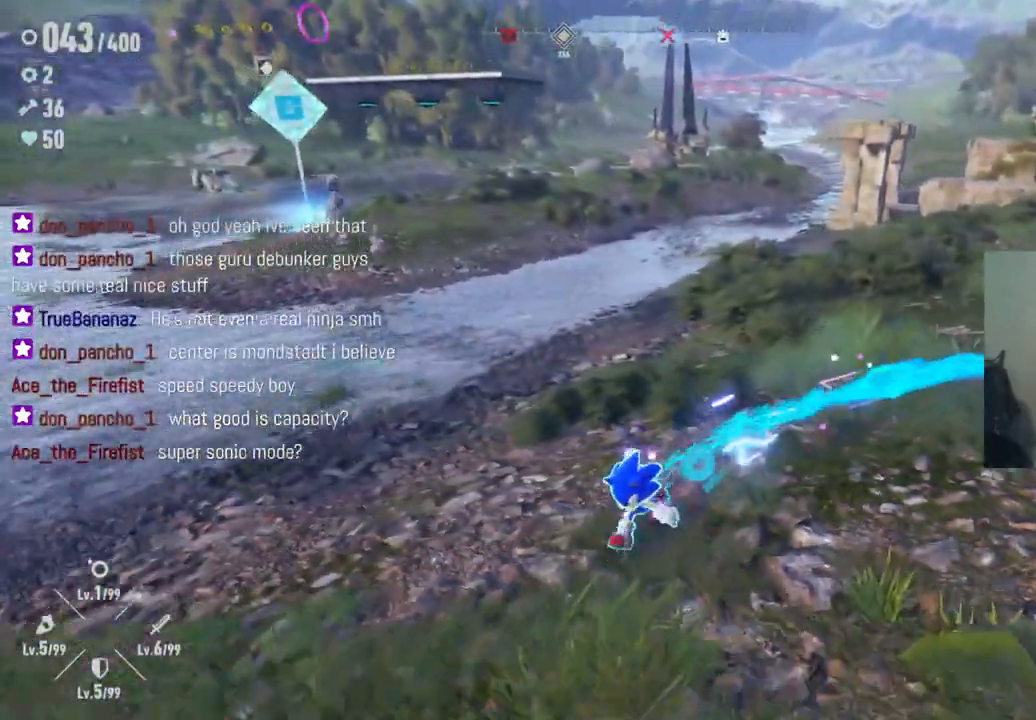
{"dt_ms": 500, "buttons": ["Y"], "left_stick": "down-right", "right_stick": "center", "events": [[500, "left_stick", "down-right"]]}
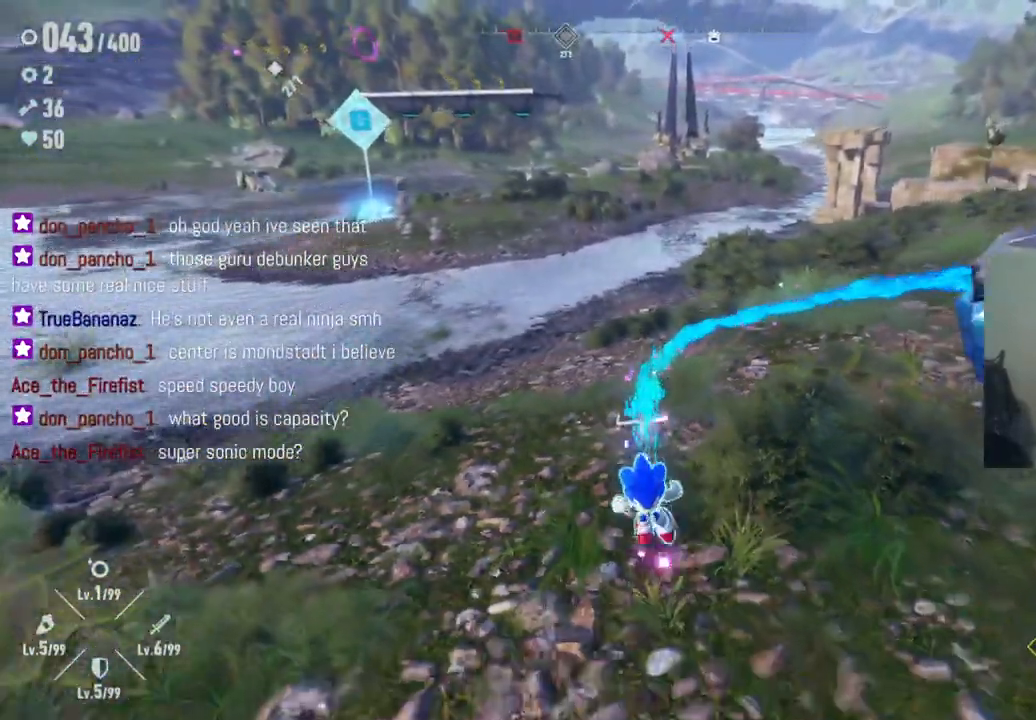
{"dt_ms": 500, "buttons": ["Y"], "left_stick": "right", "right_stick": "center", "events": [[333, "left_stick", "right"]]}
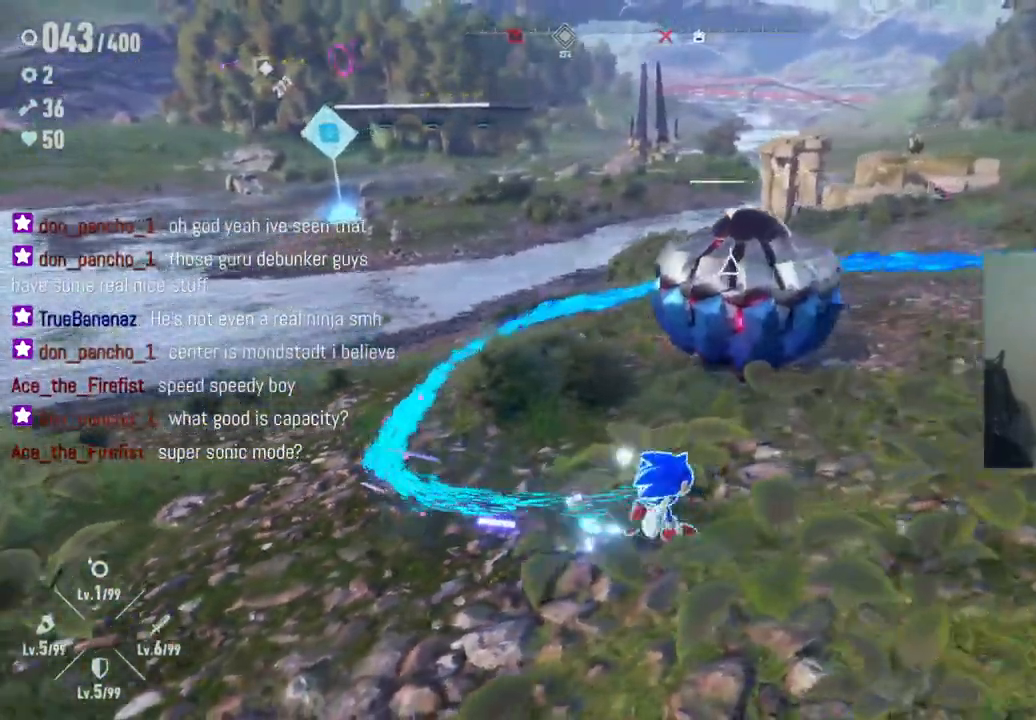
{"dt_ms": 500, "buttons": ["Y"], "left_stick": "up-right", "right_stick": "center", "events": [[50, "left_stick", "up-right"]]}
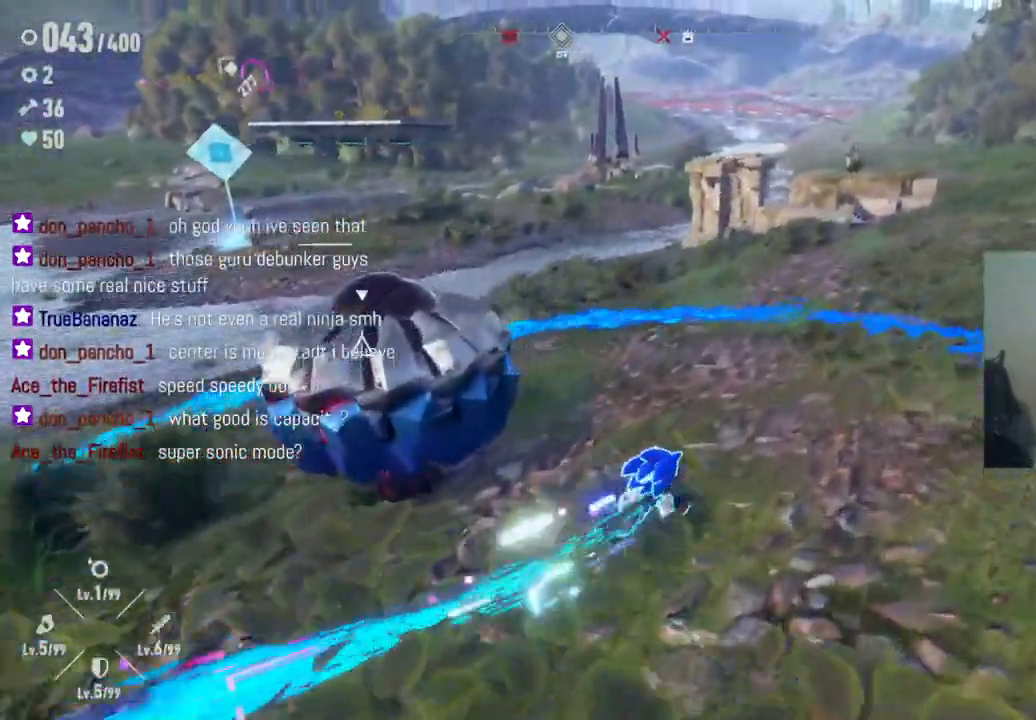
{"dt_ms": 500, "buttons": ["Y"], "left_stick": "up", "right_stick": "center", "events": [[383, "left_stick", "up"]]}
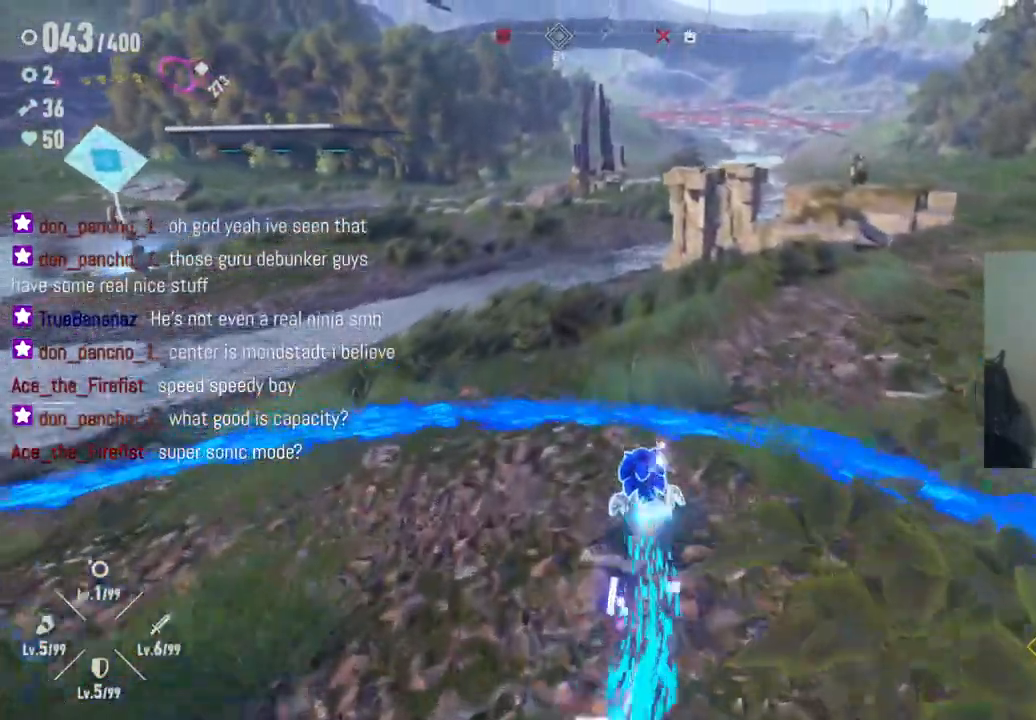
{"dt_ms": 500, "buttons": [], "left_stick": "down-left", "right_stick": "center", "events": [[217, "left_stick", "center"], [400, "left_stick", "down-left"], [500, "Y", "up"]]}
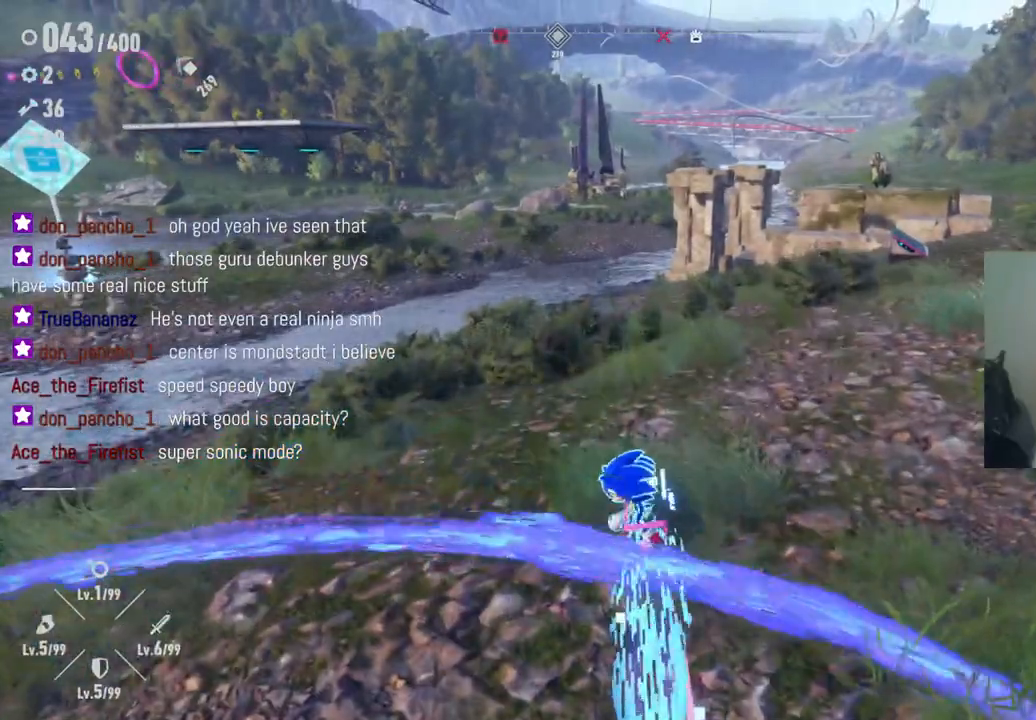
{"dt_ms": 500, "buttons": [], "left_stick": "left", "right_stick": "left", "events": [[250, "right_stick", "left"], [417, "left_stick", "left"]]}
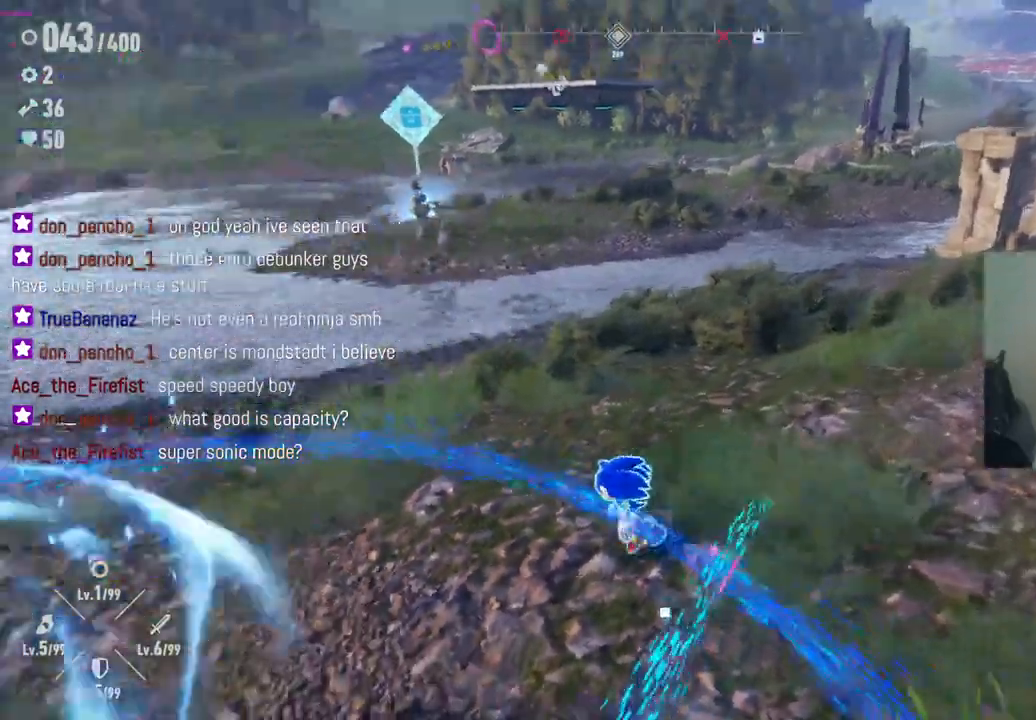
{"dt_ms": 500, "buttons": [], "left_stick": "left", "right_stick": "center", "events": [[367, "right_stick", "center"]]}
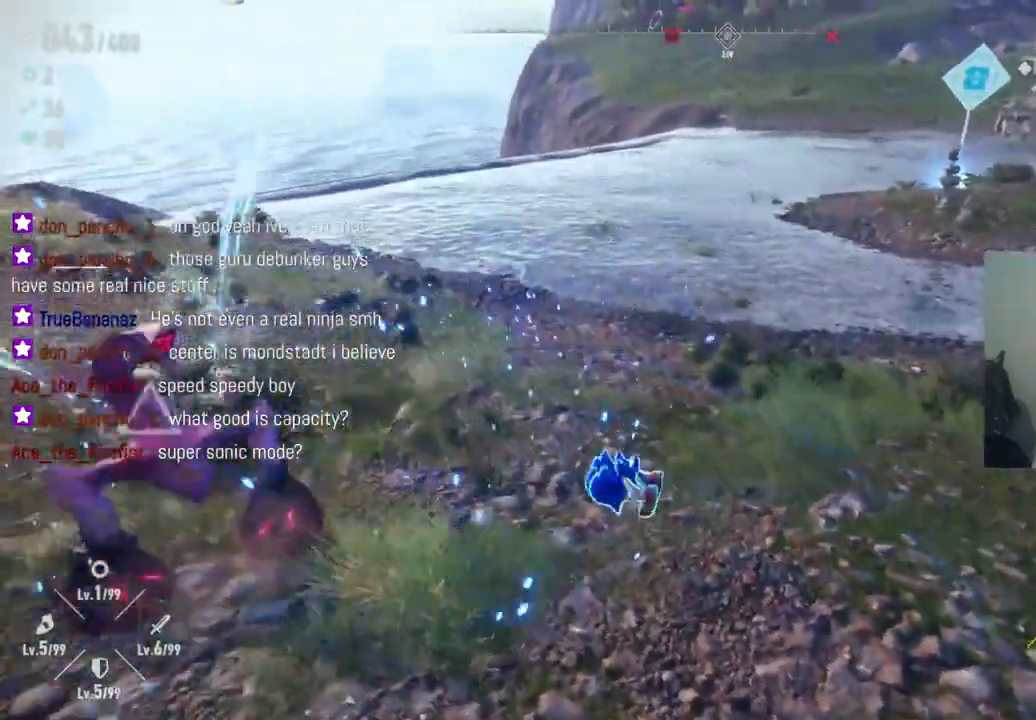
{"dt_ms": 500, "buttons": [], "left_stick": "center", "right_stick": "center", "events": [[183, "X", "down"], [267, "left_stick", "center"], [317, "X", "up"], [400, "X", "down"], [483, "X", "up"]]}
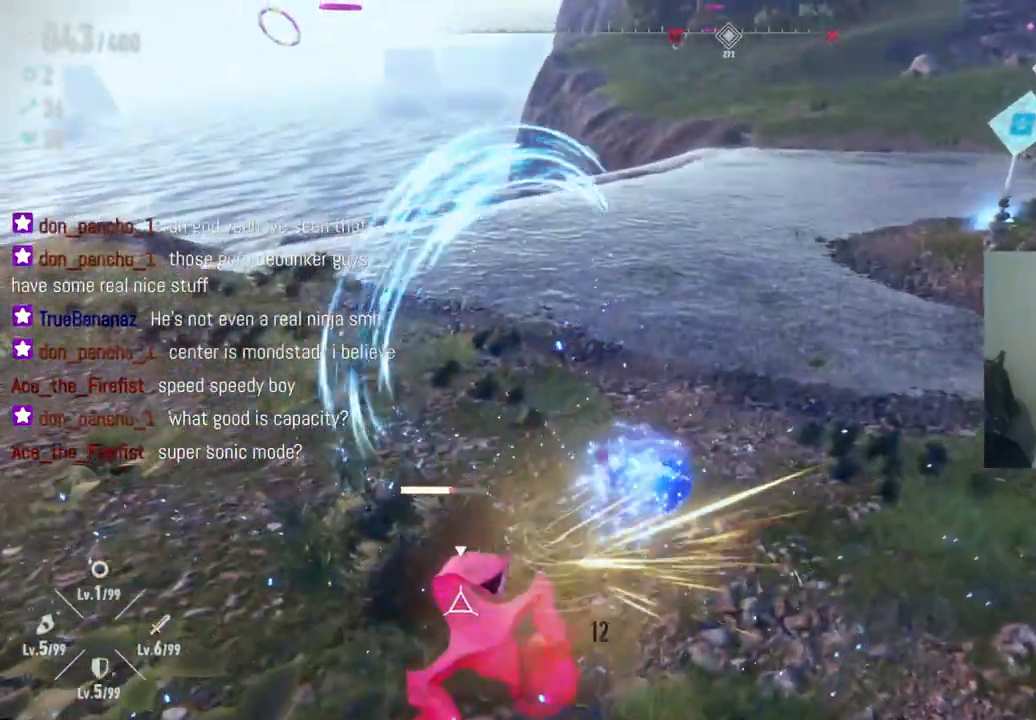
{"dt_ms": 500, "buttons": [], "left_stick": "center", "right_stick": "center", "events": [[67, "X", "down"], [133, "X", "up"], [250, "X", "down"], [317, "X", "up"], [383, "X", "down"], [483, "X", "up"]]}
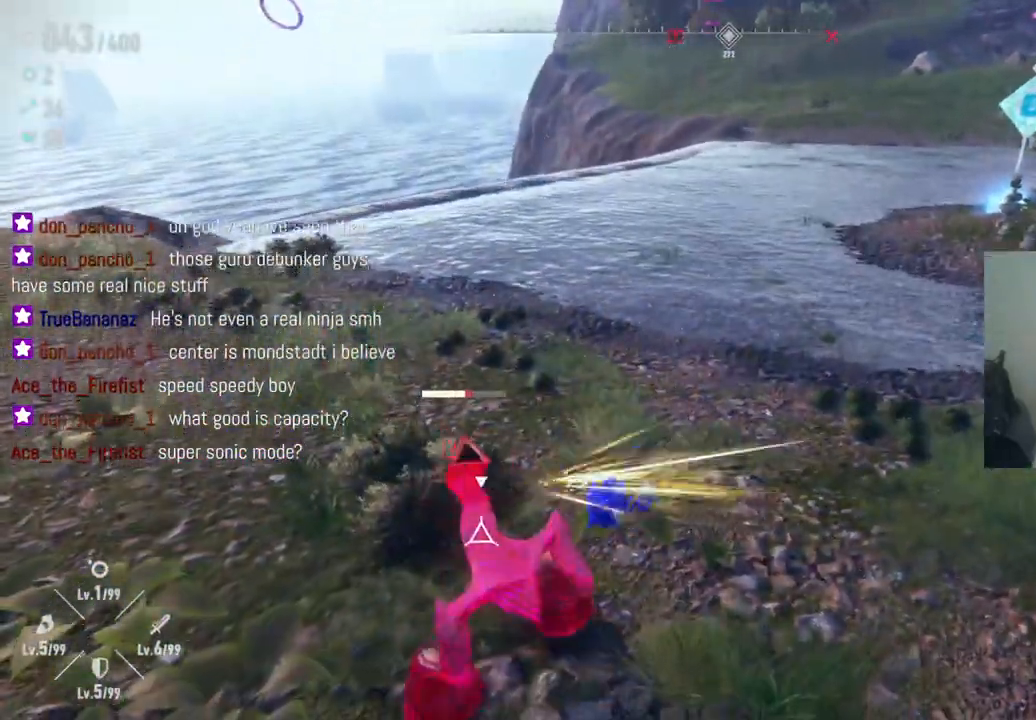
{"dt_ms": 500, "buttons": [], "left_stick": "center", "right_stick": "center", "events": [[50, "X", "down"], [150, "X", "up"], [200, "X", "down"], [300, "X", "up"], [367, "X", "down"], [433, "X", "up"]]}
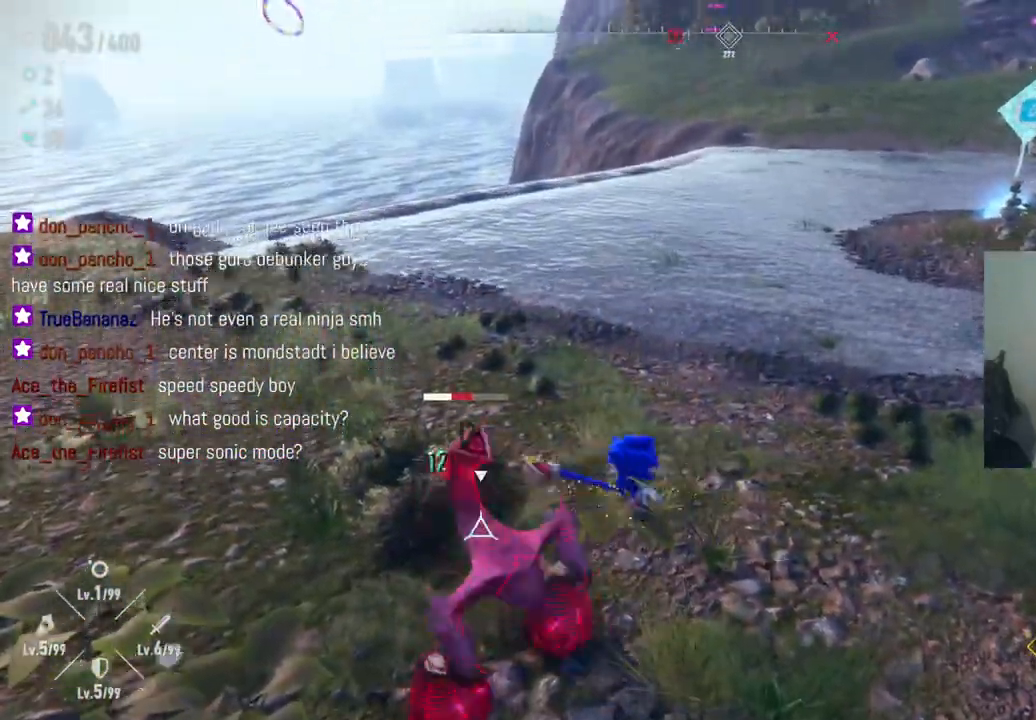
{"dt_ms": 500, "buttons": [], "left_stick": "down-right", "right_stick": "center", "events": [[17, "X", "down"], [83, "X", "up"], [183, "X", "down"], [250, "X", "up"], [333, "left_stick", "down-right"]]}
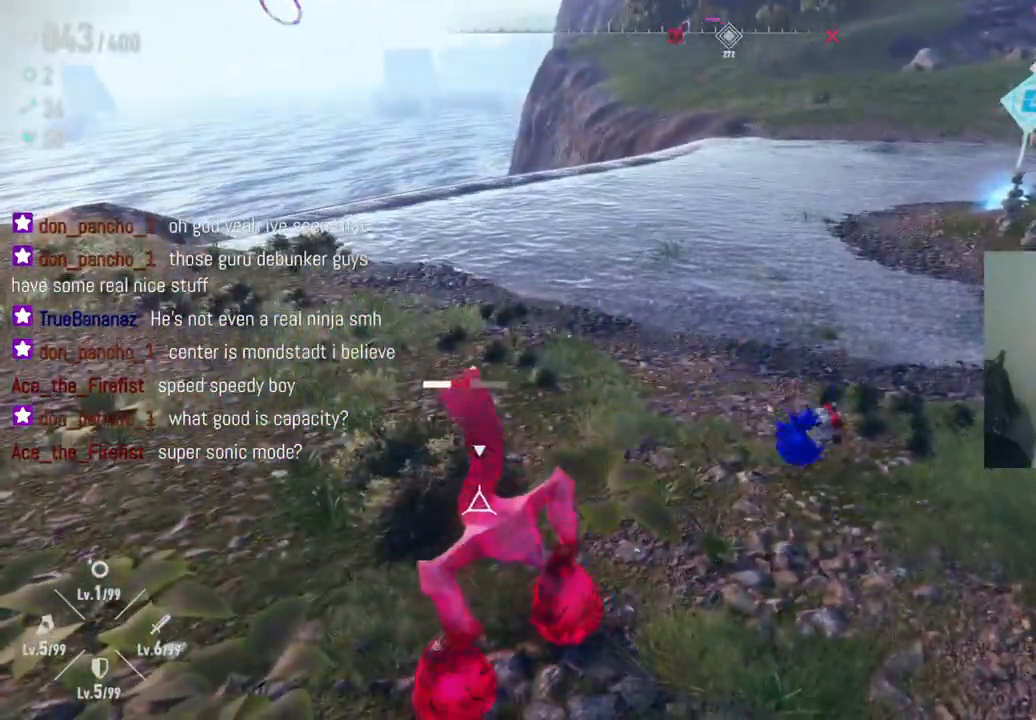
{"dt_ms": 500, "buttons": [], "left_stick": "down-right", "right_stick": "center", "events": []}
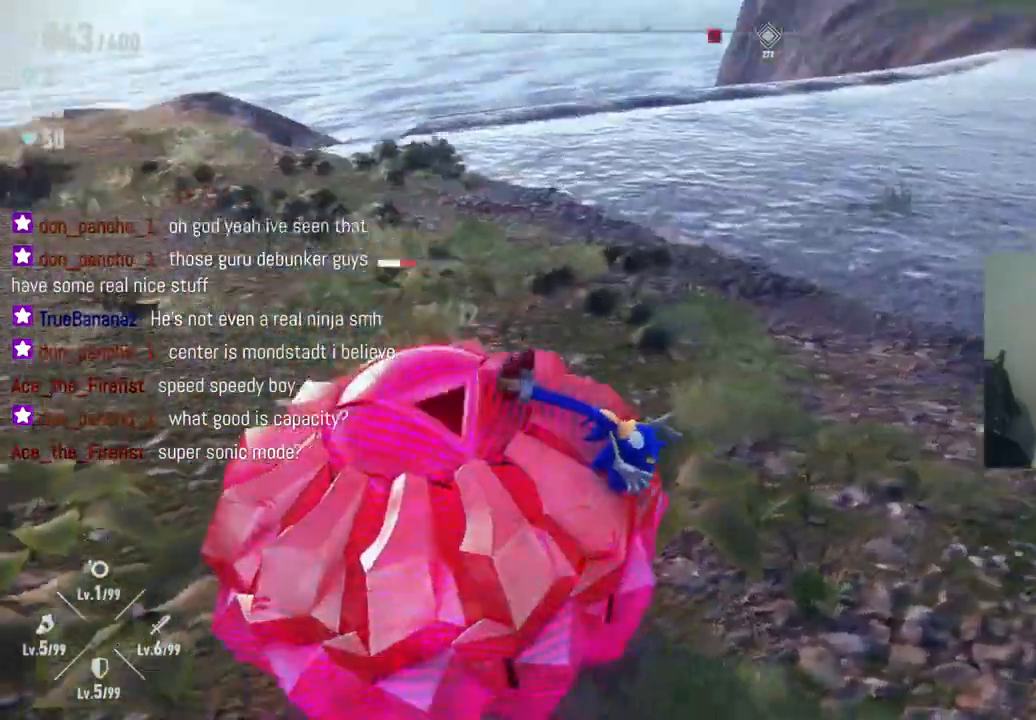
{"dt_ms": 500, "buttons": [], "left_stick": "down", "right_stick": "center", "events": [[67, "left_stick", "down"], [150, "right_stick", "left"], [400, "right_stick", "center"]]}
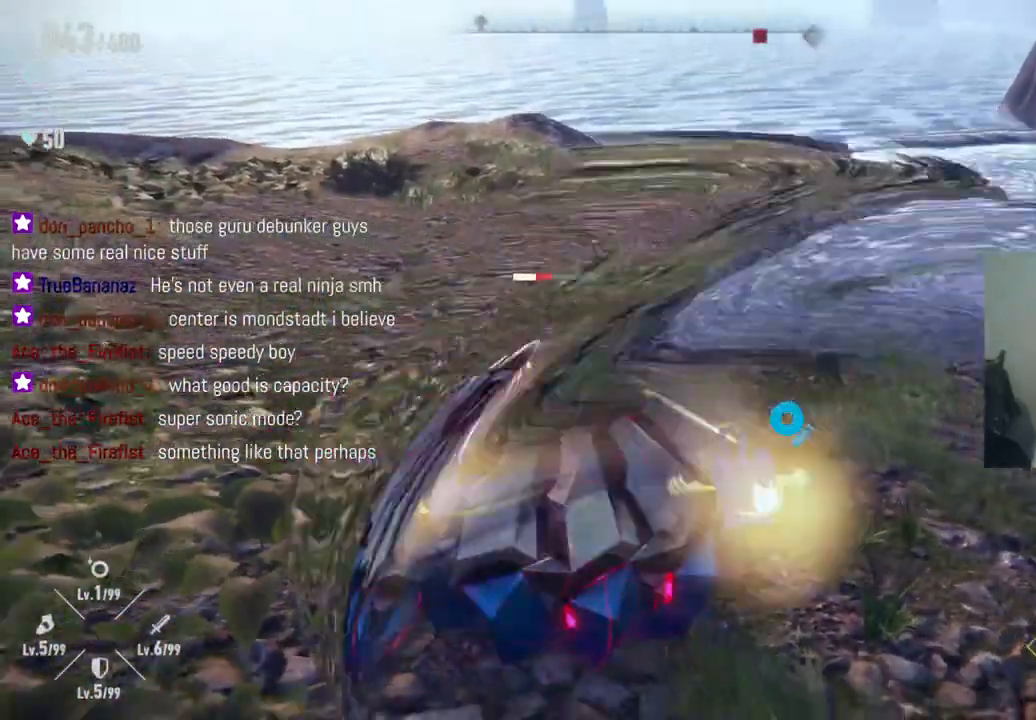
{"dt_ms": 500, "buttons": [], "left_stick": "up", "right_stick": "center", "events": [[350, "left_stick", "right"], [417, "left_stick", "up"]]}
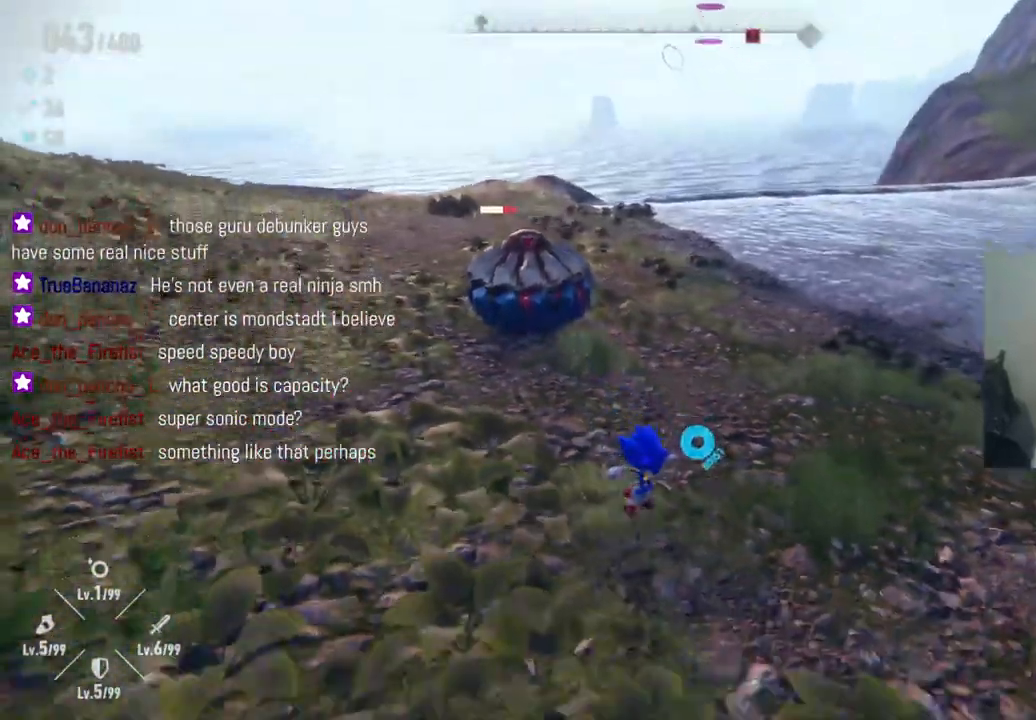
{"dt_ms": 1000, "buttons": ["Y"], "left_stick": "down-left", "right_stick": "center", "events": [[350, "R2", "down"], [433, "right_stick", "left"], [583, "right_stick", "center"], [717, "left_stick", "up-left"], [967, "R2", "up"], [967, "Y", "down"], [967, "left_stick", "down-left"]]}
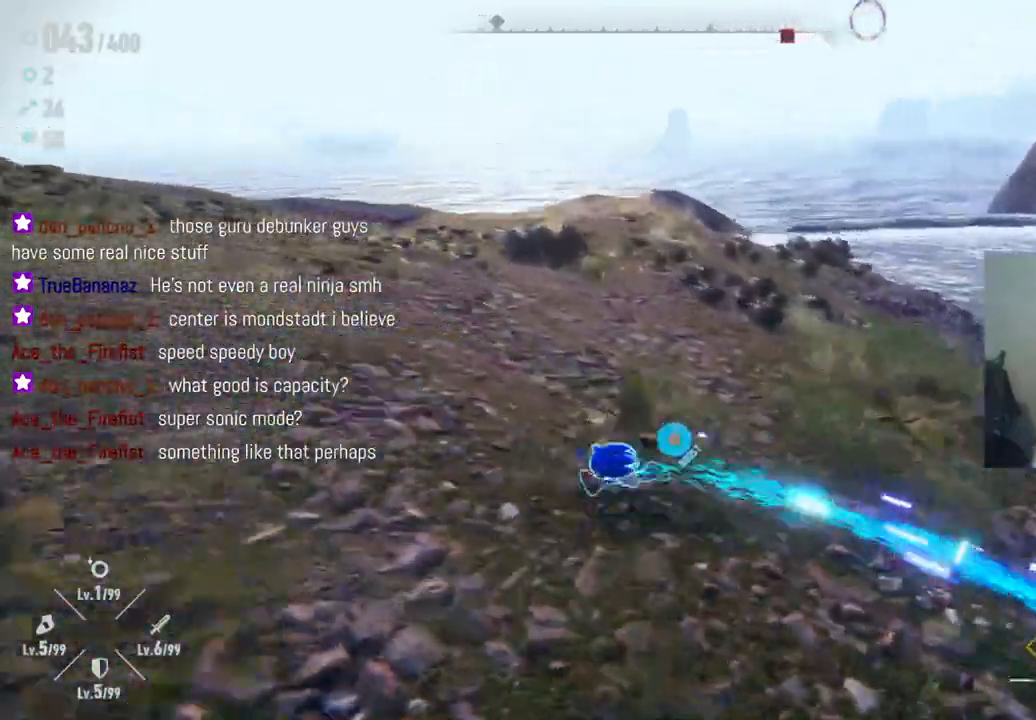
{"dt_ms": 500, "buttons": ["Y"], "left_stick": "down", "right_stick": "center", "events": [[167, "left_stick", "down"]]}
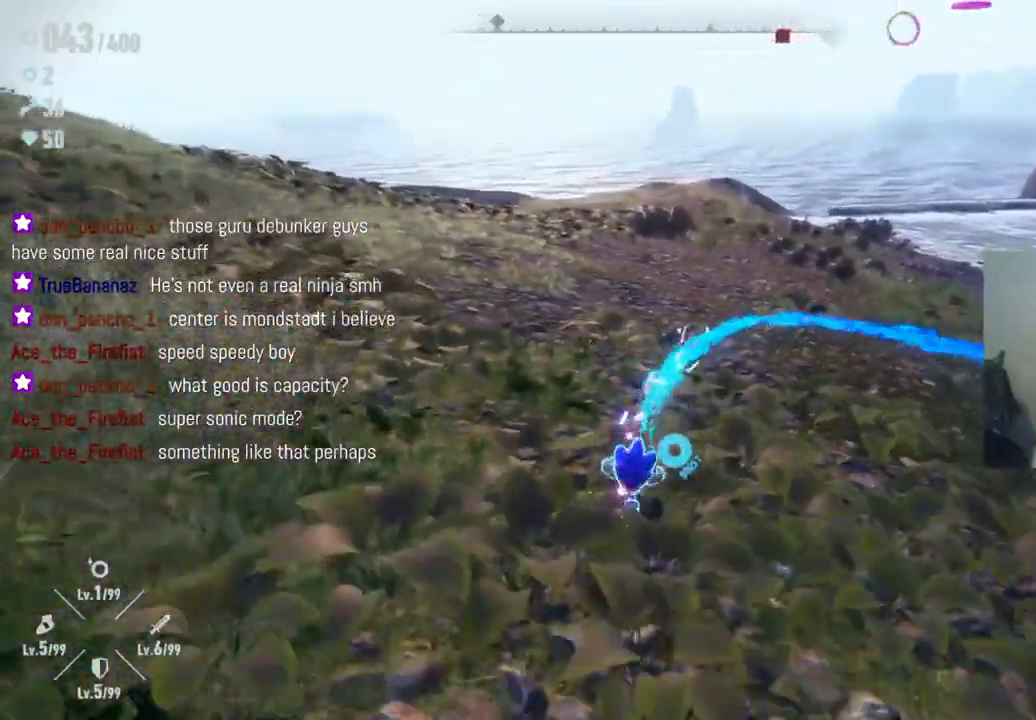
{"dt_ms": 500, "buttons": ["Y"], "left_stick": "right", "right_stick": "center", "events": [[67, "left_stick", "down-right"], [367, "left_stick", "right"]]}